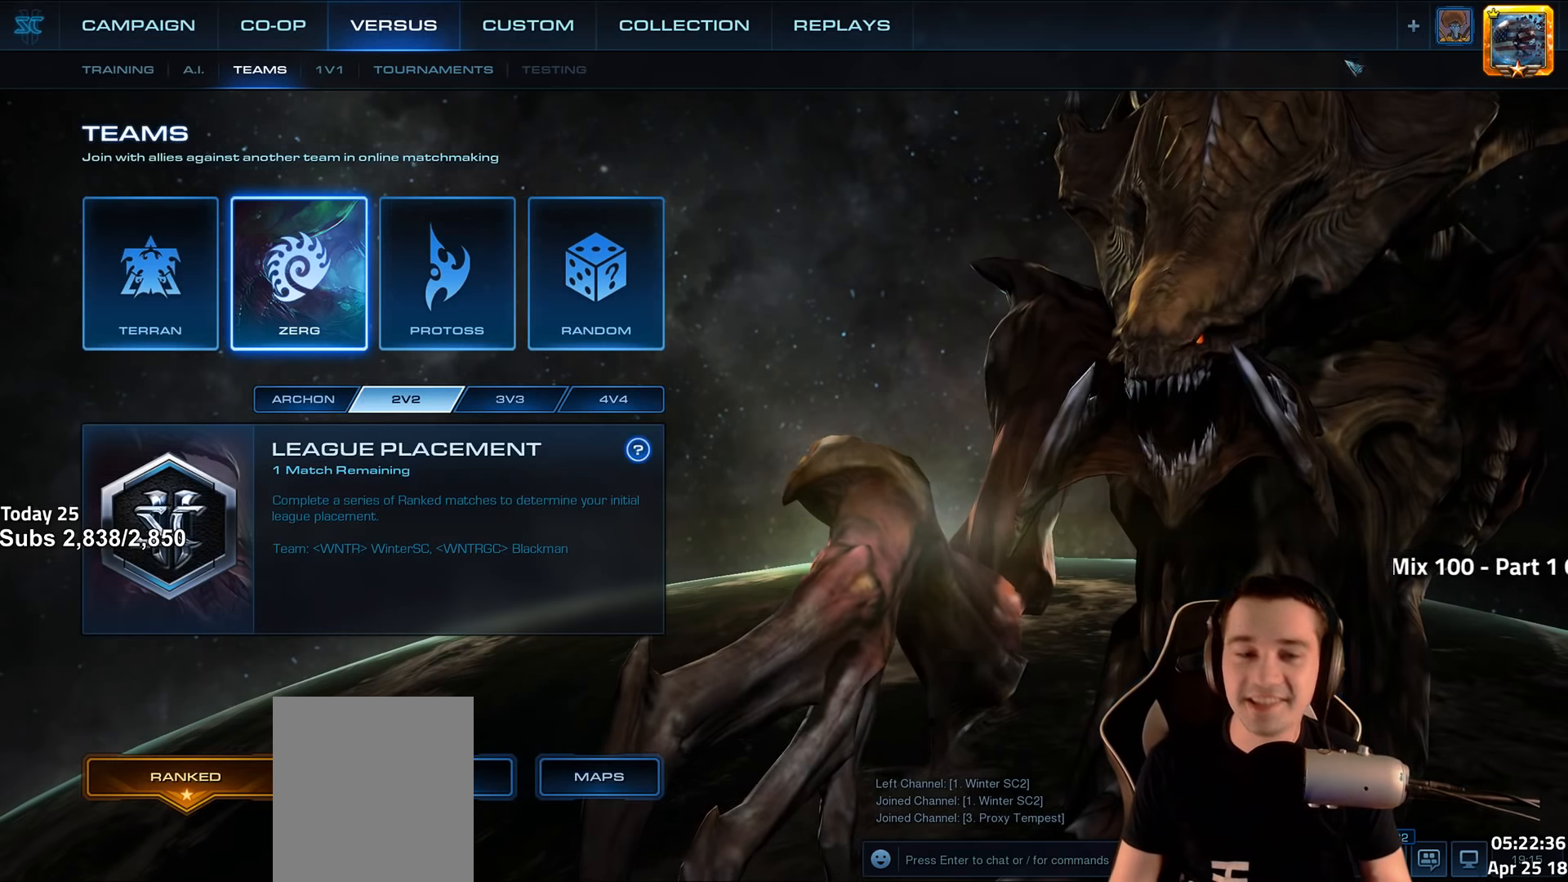
Gameplay with keyboard; each line is a JSON object with the keys held at the frame after it. "events" lists presses ("down") and releases ("up") of "1", "2", "3", "4", "5", "6", "a", "alt", "b", "c", "caps_lock", "ctrl", "d", "e", "escape", "f", "f1", "f2", "f3", "f4", "f5", "f6", "g", "q", "r", "s", "shift", "space", "super", "t", "tab", "tilde", "v", "w", "x" and "z" between this image and that frame as [ms after this image, input, new state], when the widget could be followed in between. No other keys are recorded. Mouse input is not recorded.
{"keys": [], "events": [[100, "shift", "down"], [217, "shift", "up"]]}
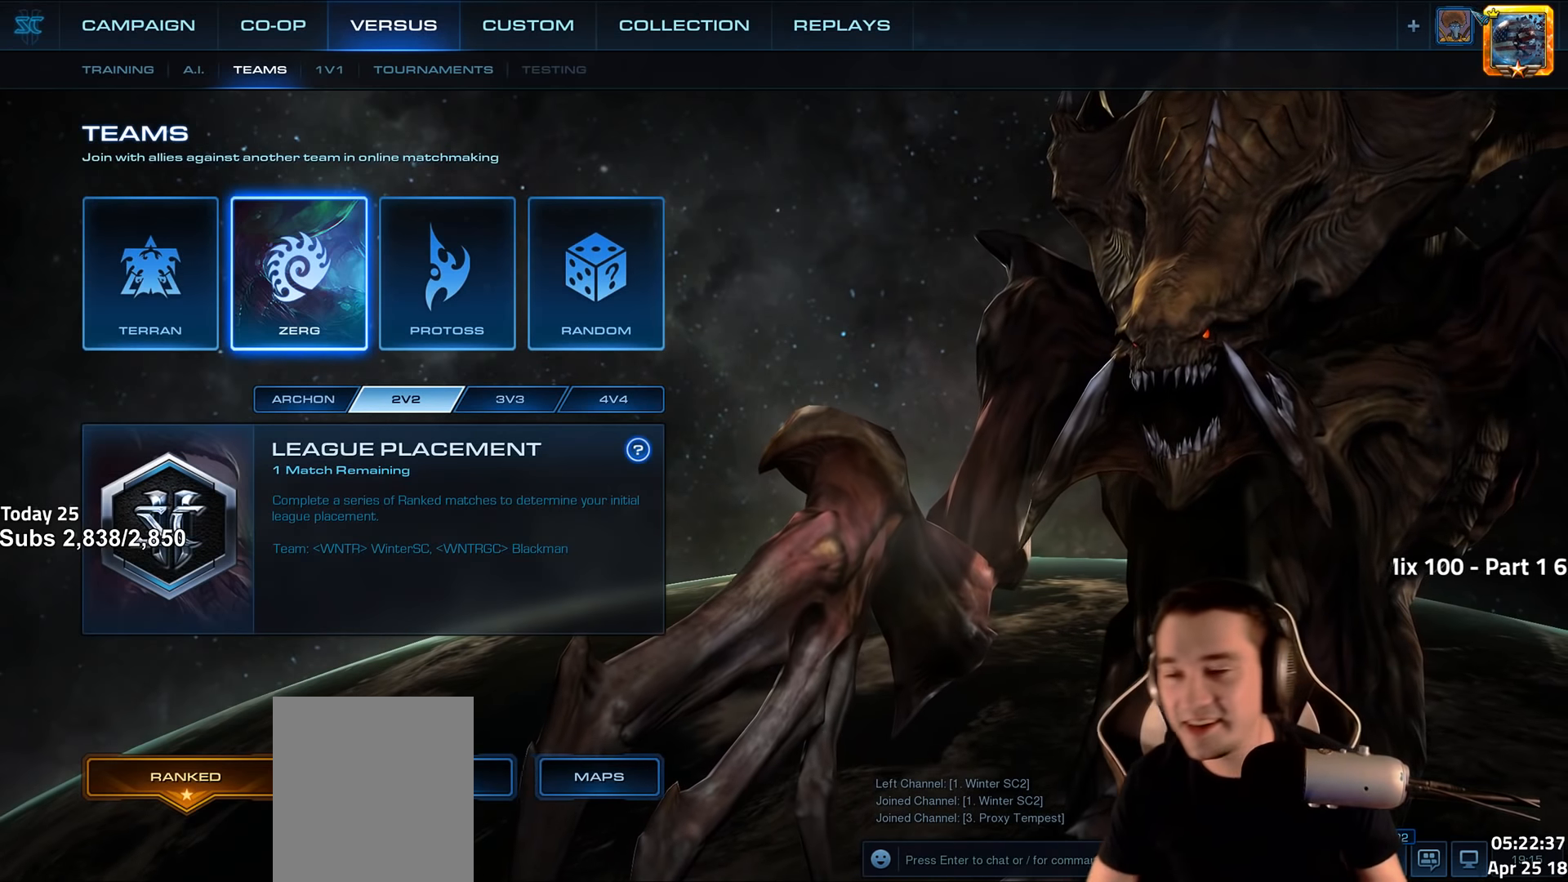
{"keys": [], "events": []}
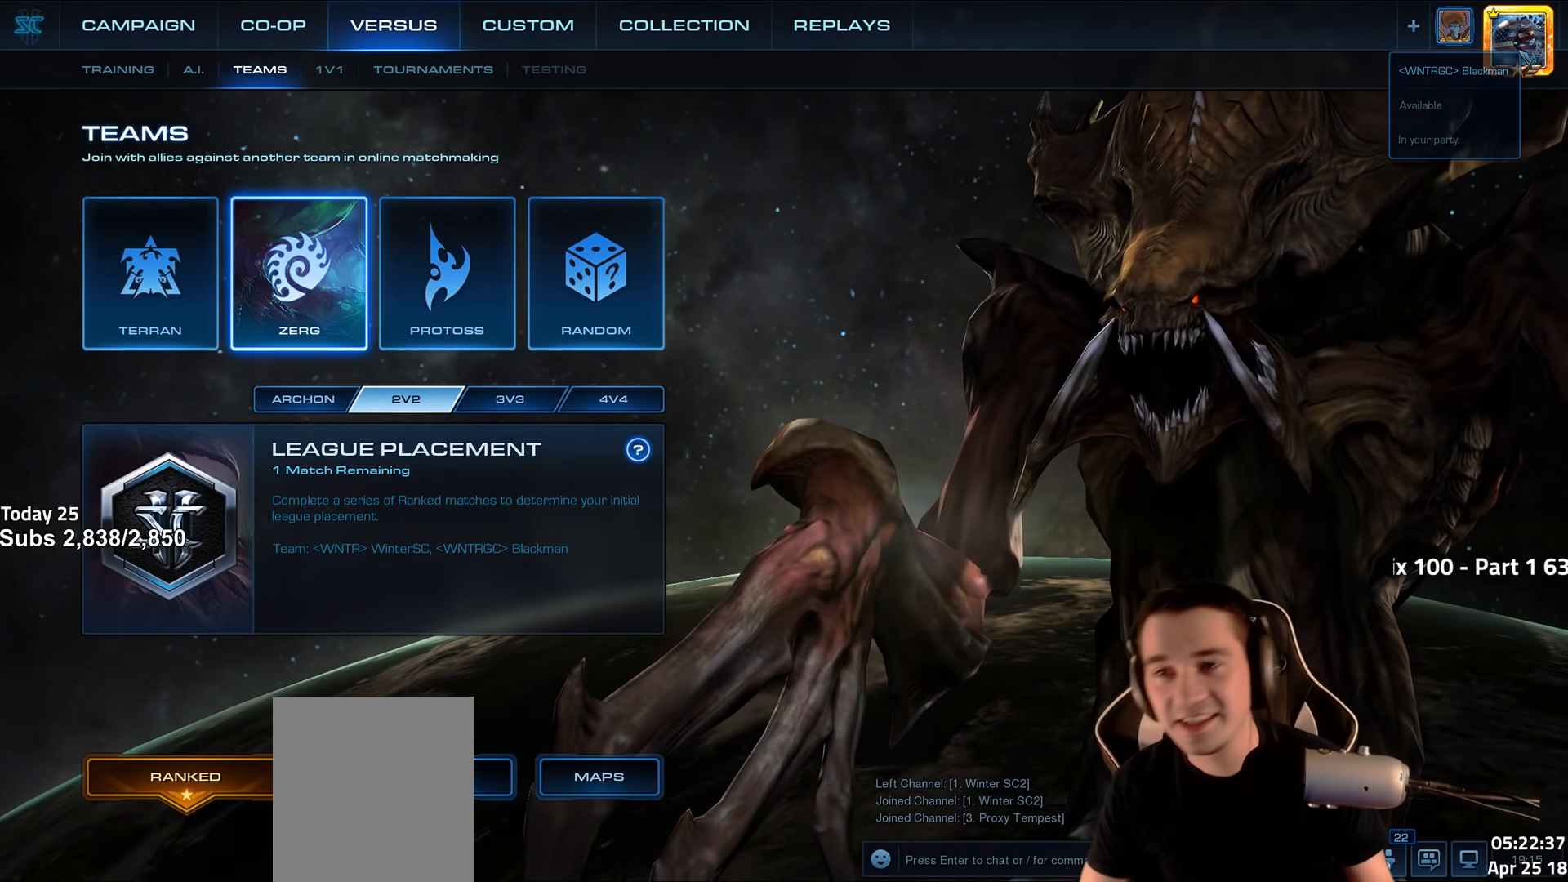
{"keys": ["shift"], "events": [[483, "shift", "down"]]}
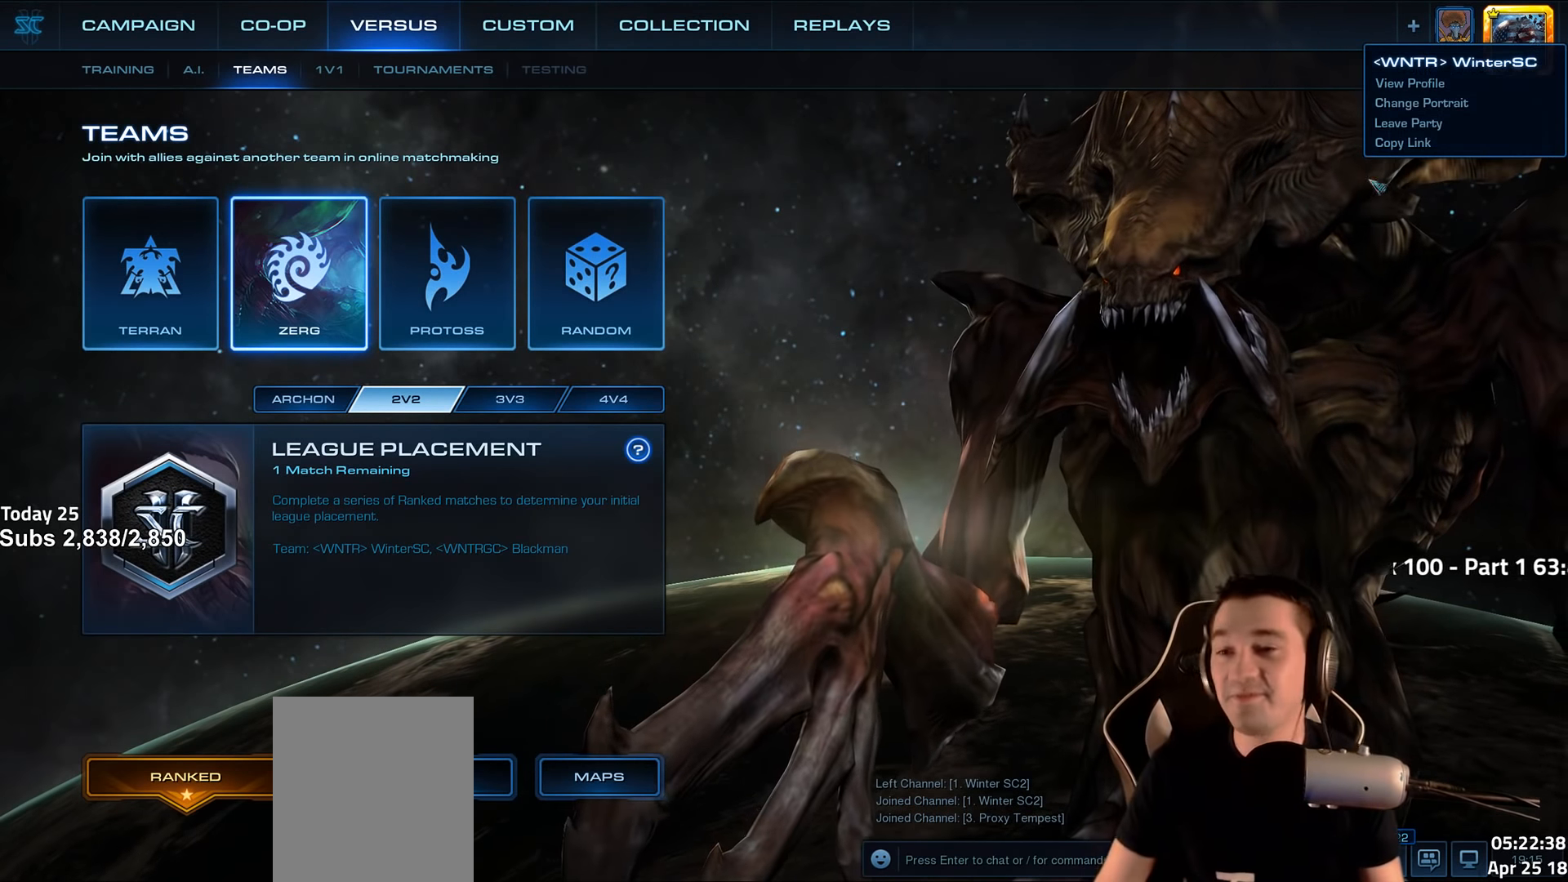
{"keys": [], "events": [[67, "shift", "up"]]}
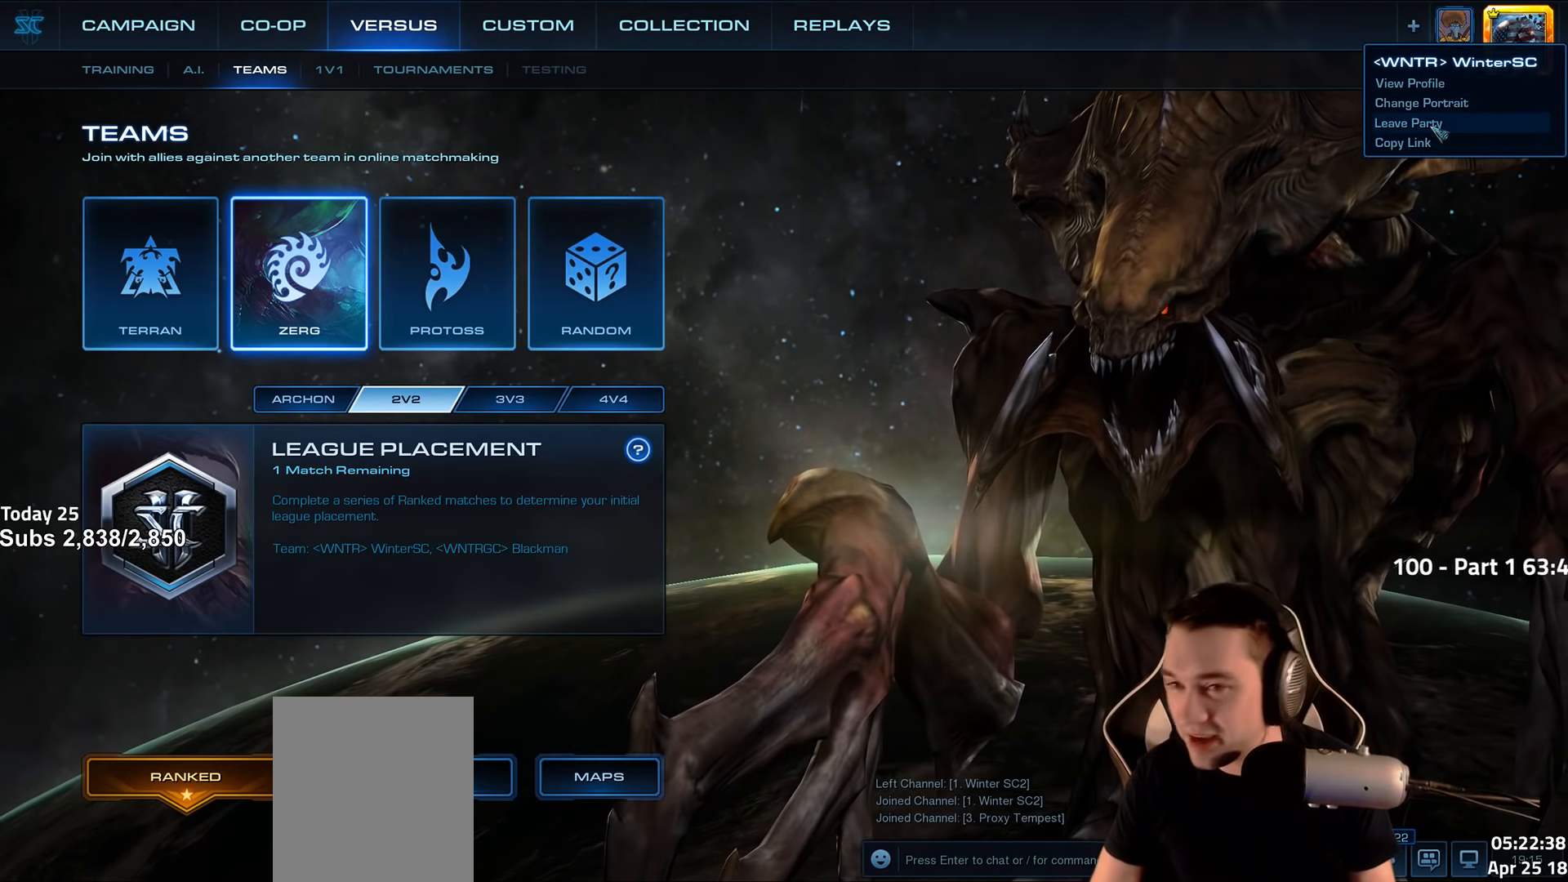
{"keys": [], "events": []}
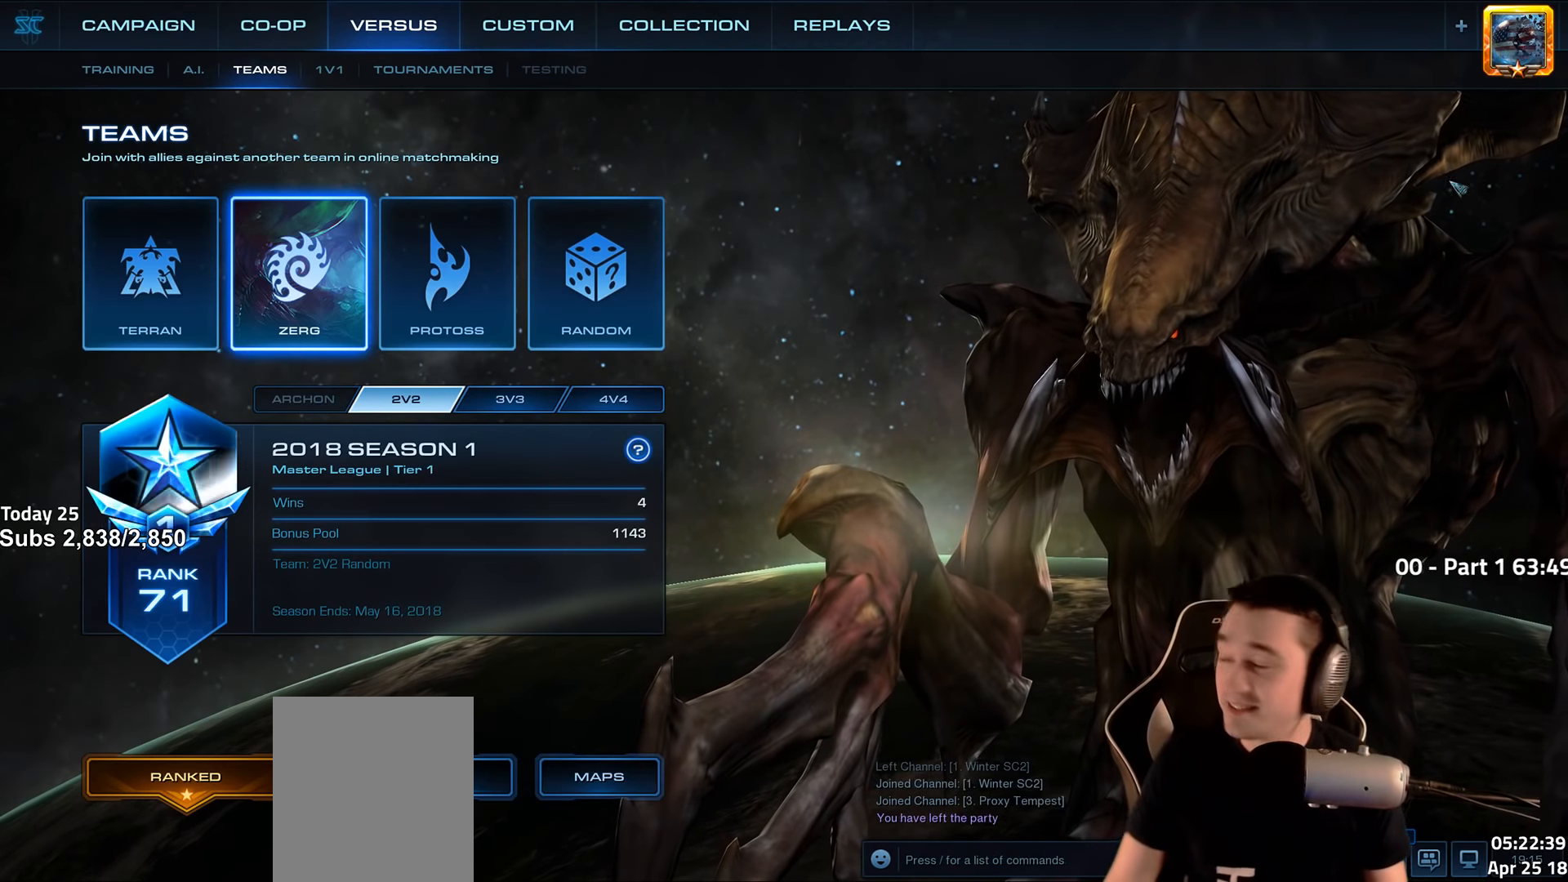
{"keys": [], "events": []}
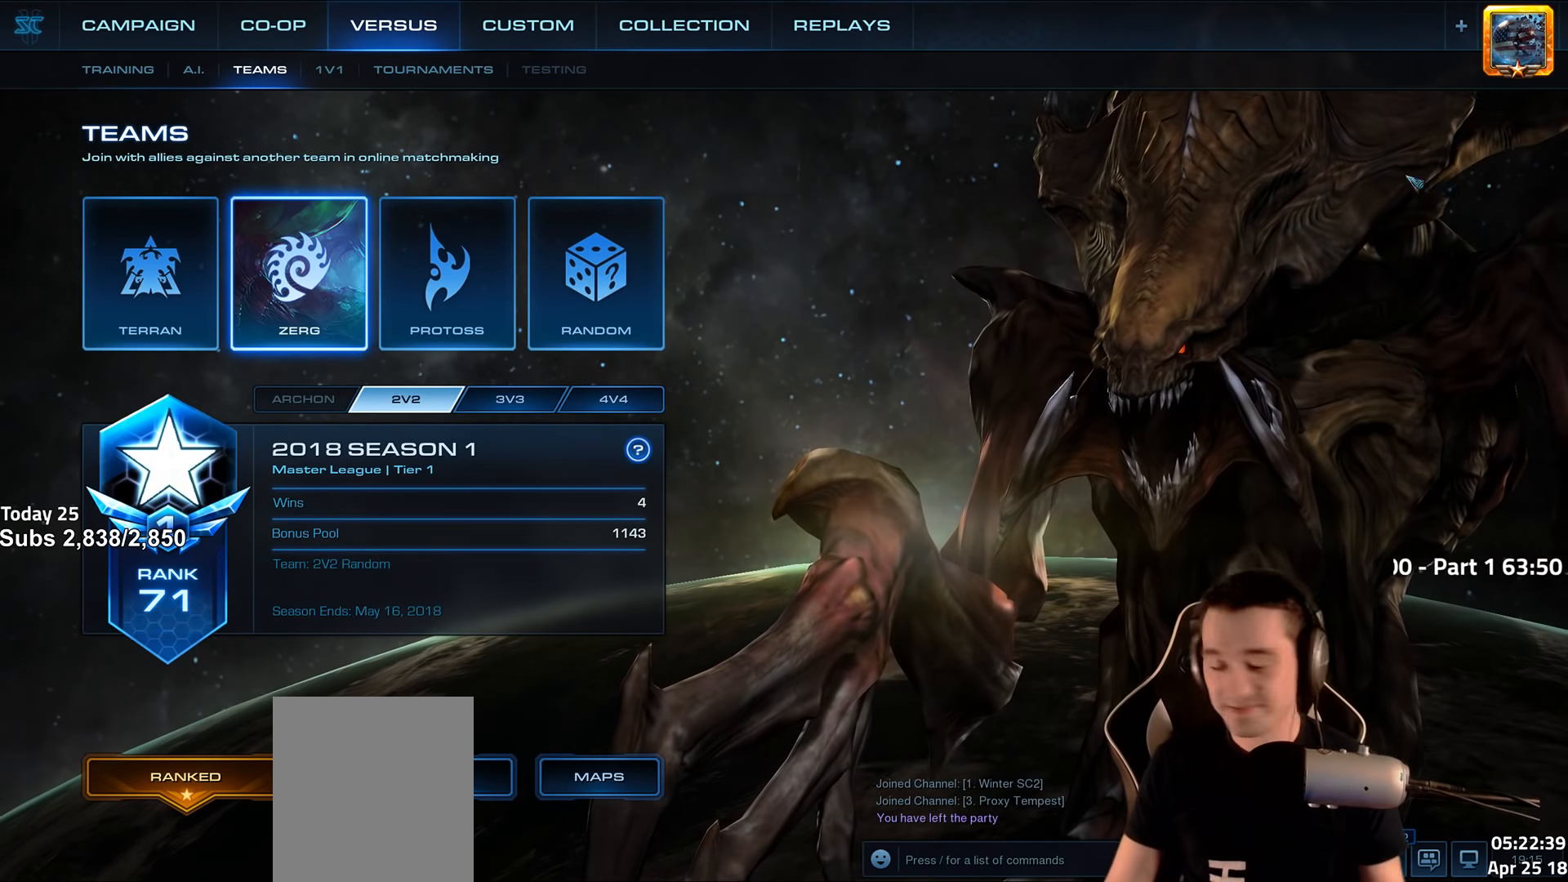
{"keys": ["alt"], "events": [[100, "alt", "down"], [134, "tab", "down"], [284, "tab", "up"]]}
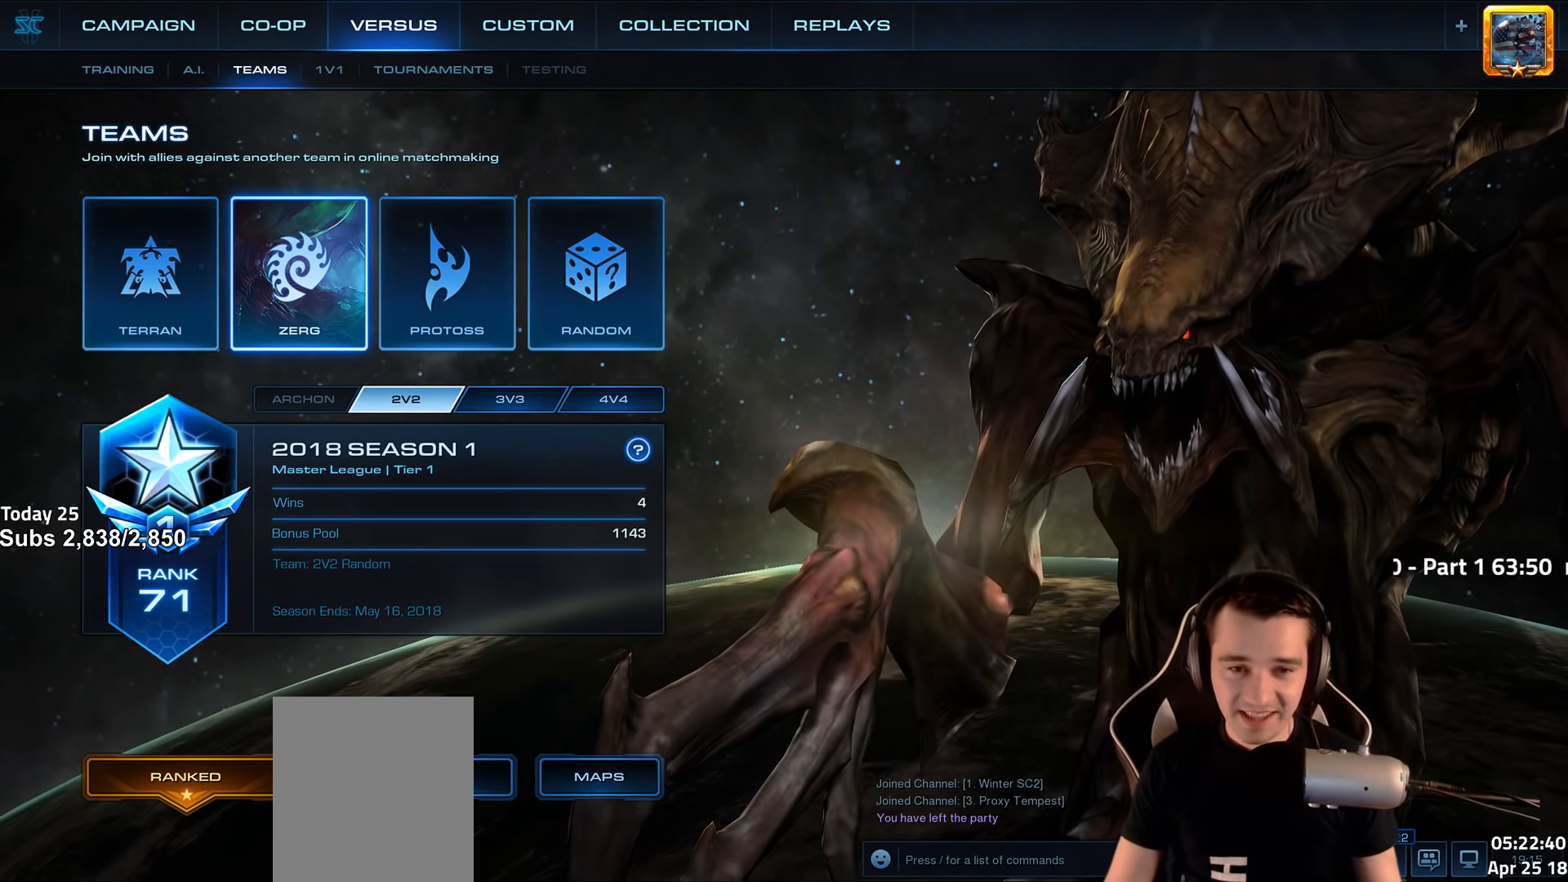
{"keys": [], "events": [[234, "alt", "up"]]}
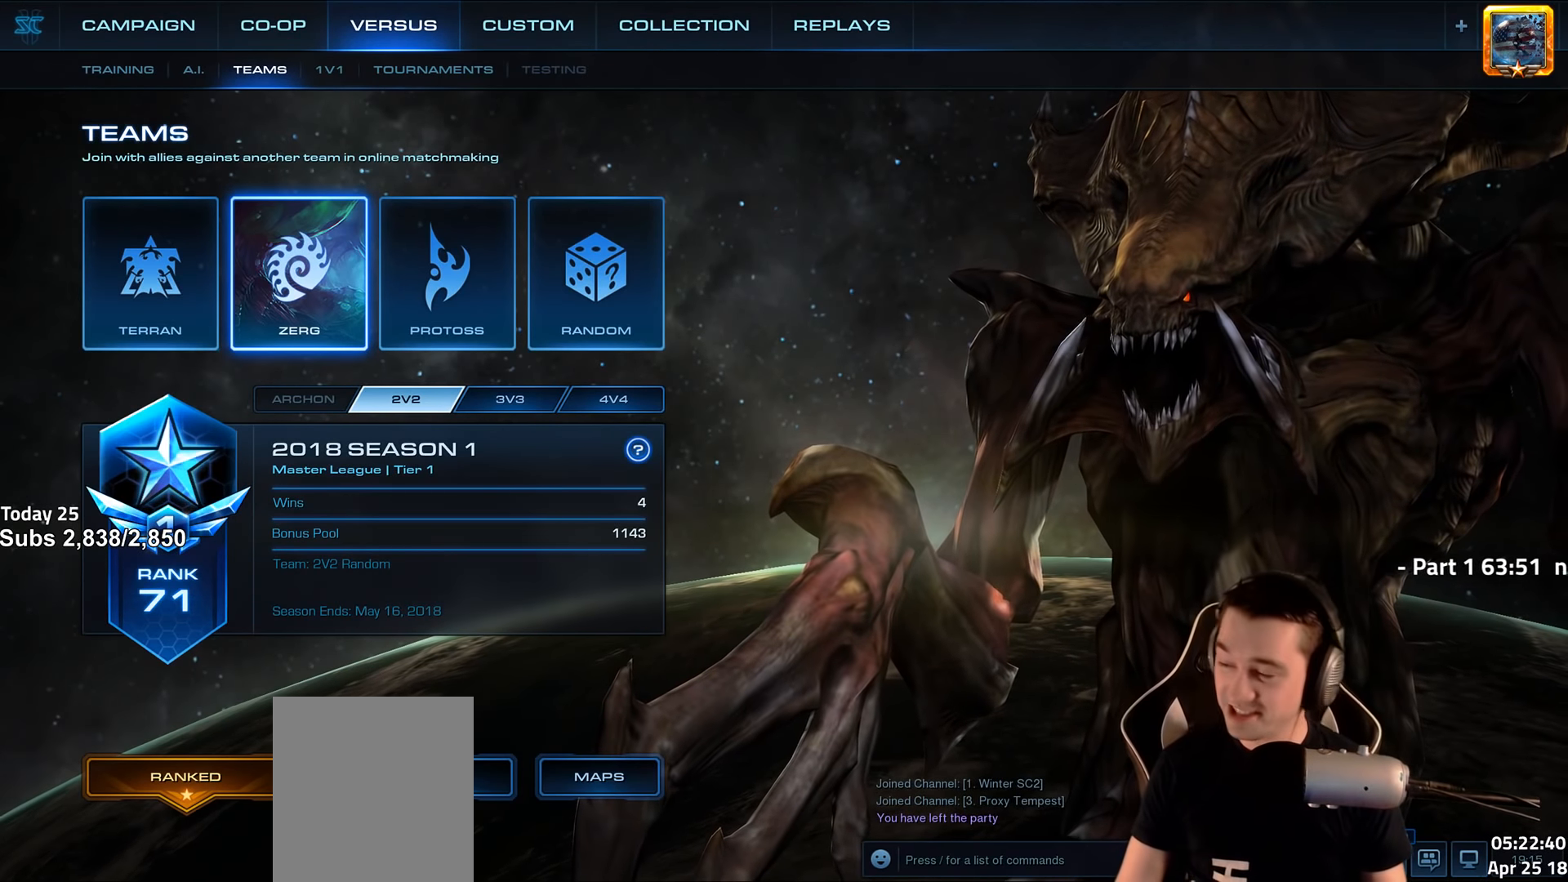
{"keys": [], "events": []}
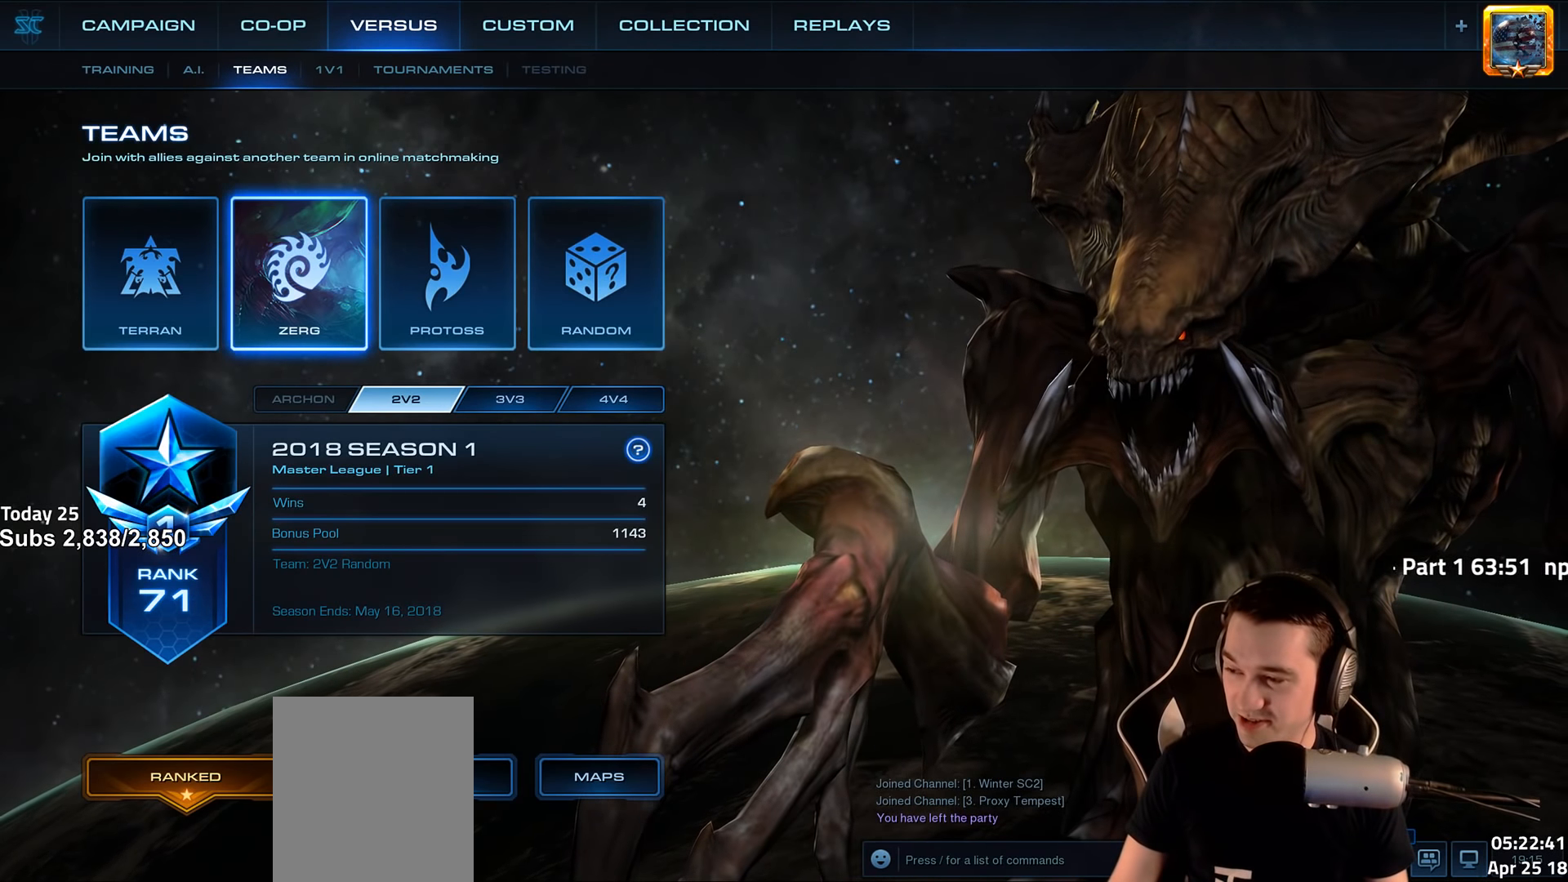
{"keys": [], "events": []}
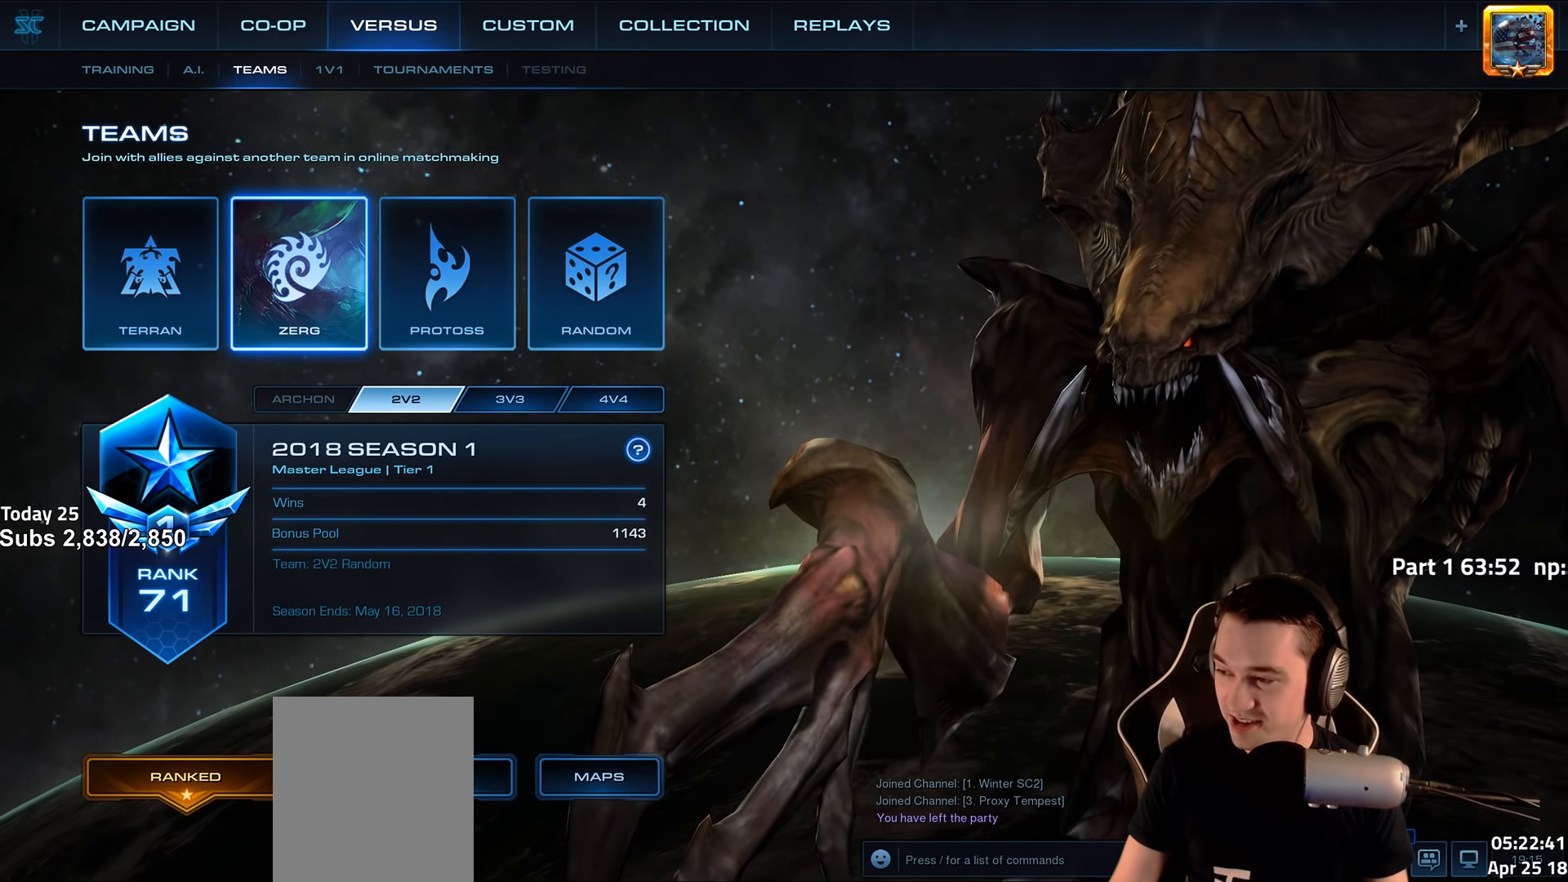
{"keys": [], "events": []}
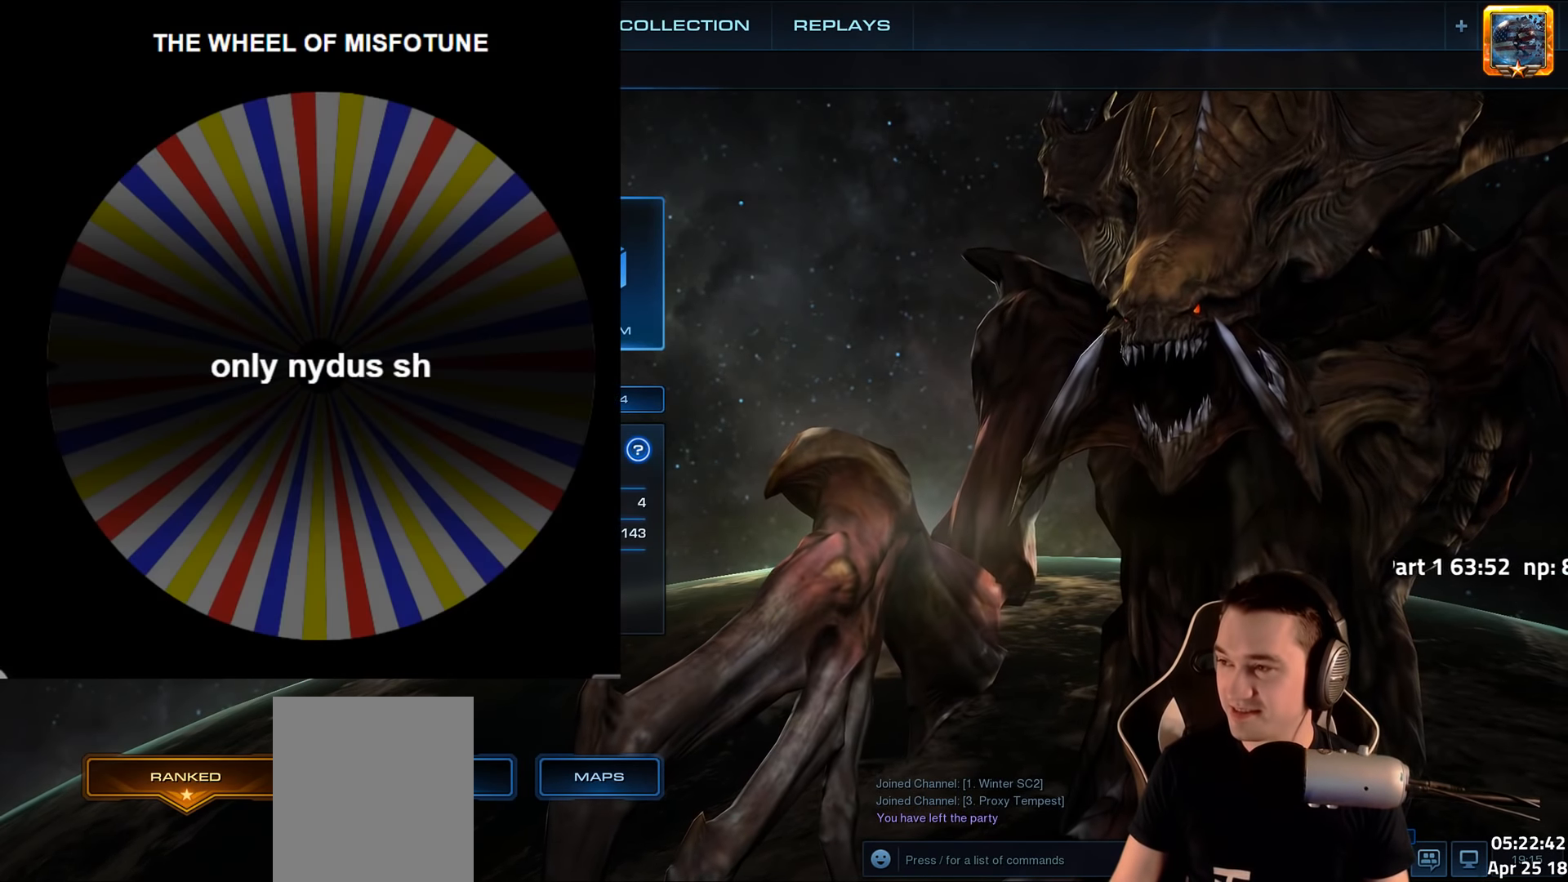
{"keys": [], "events": []}
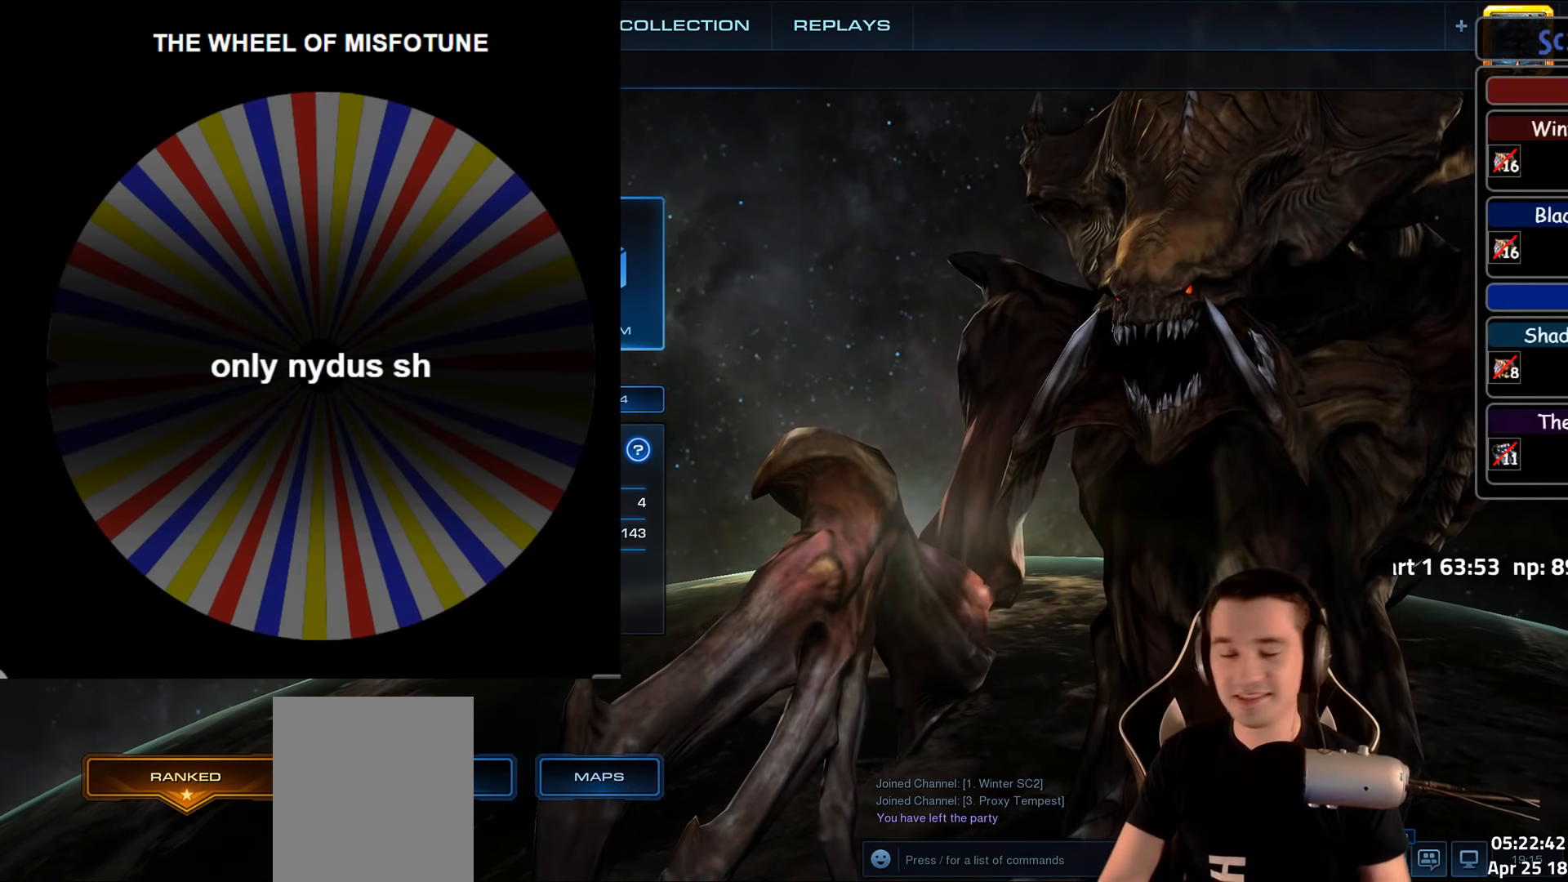
{"keys": [], "events": []}
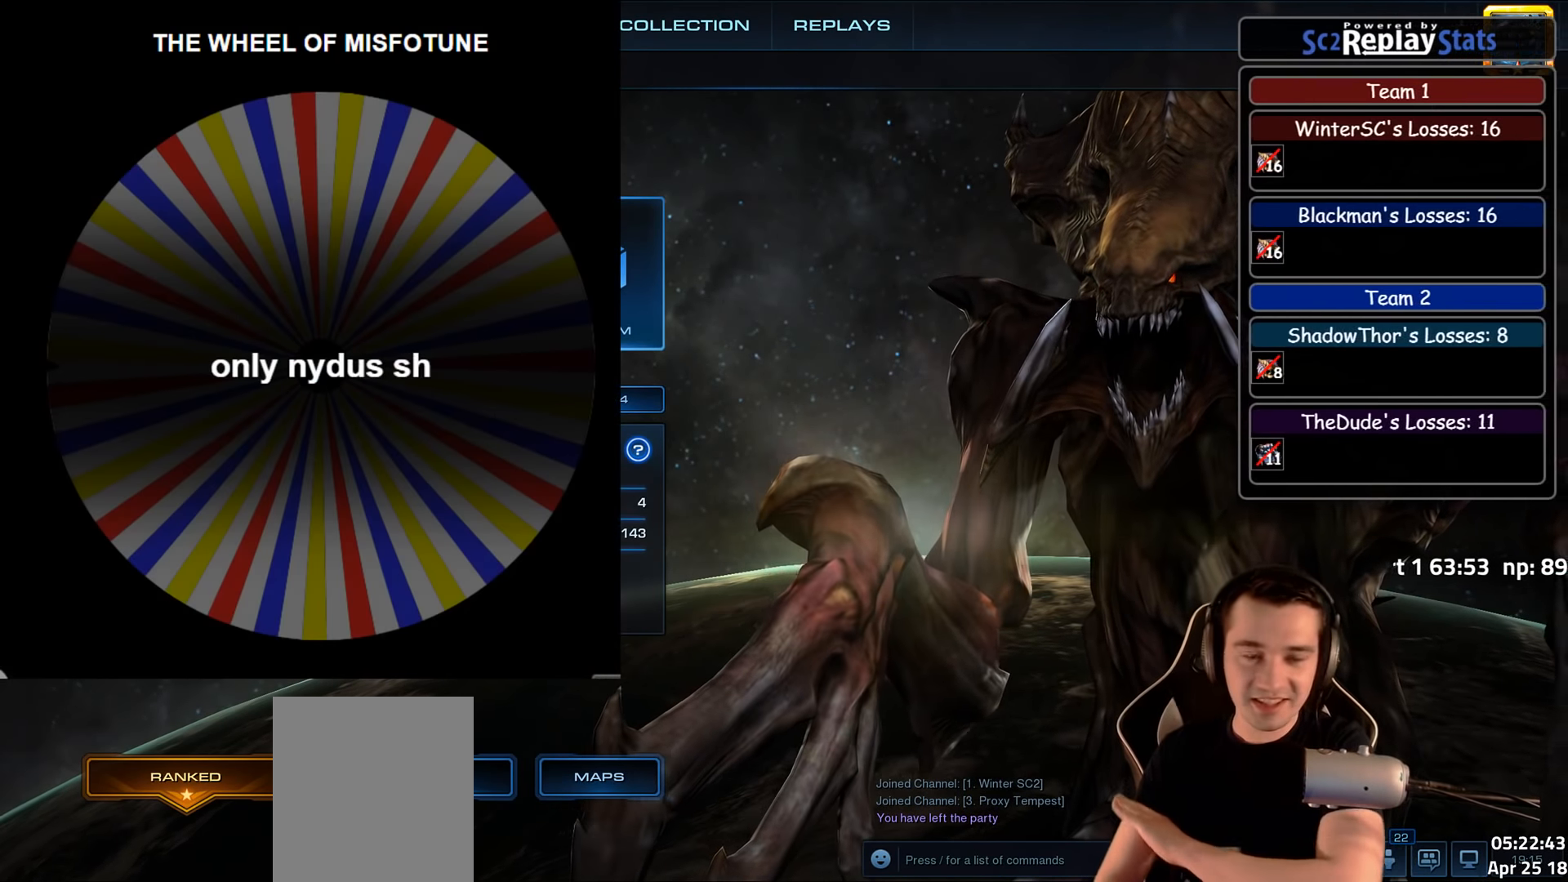
{"keys": [], "events": []}
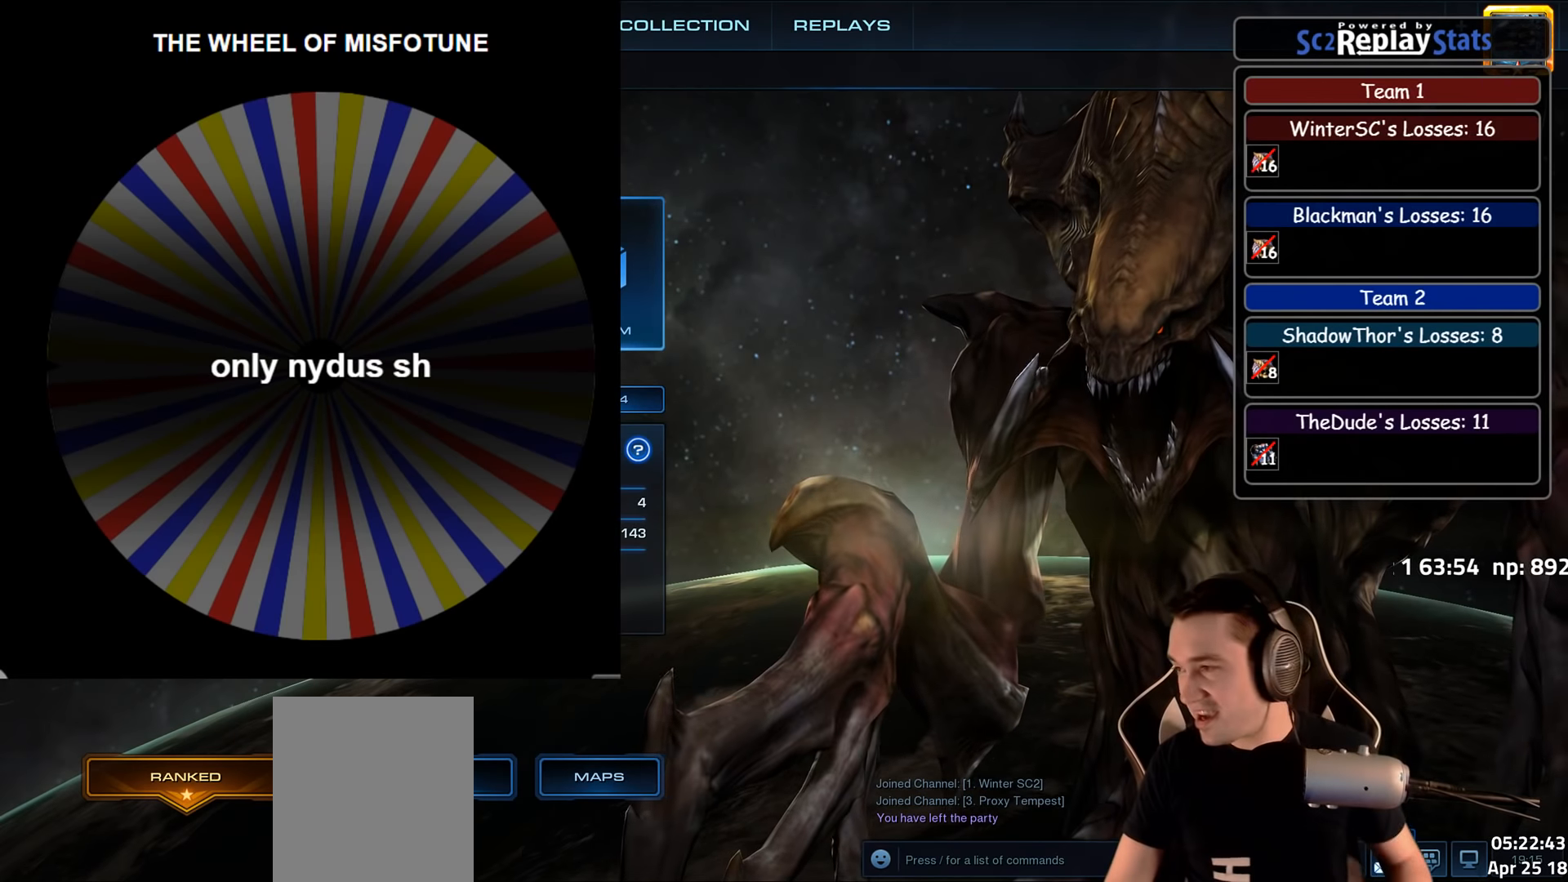
{"keys": ["alt", "tab"], "events": [[383, "alt", "down"], [433, "tab", "down"]]}
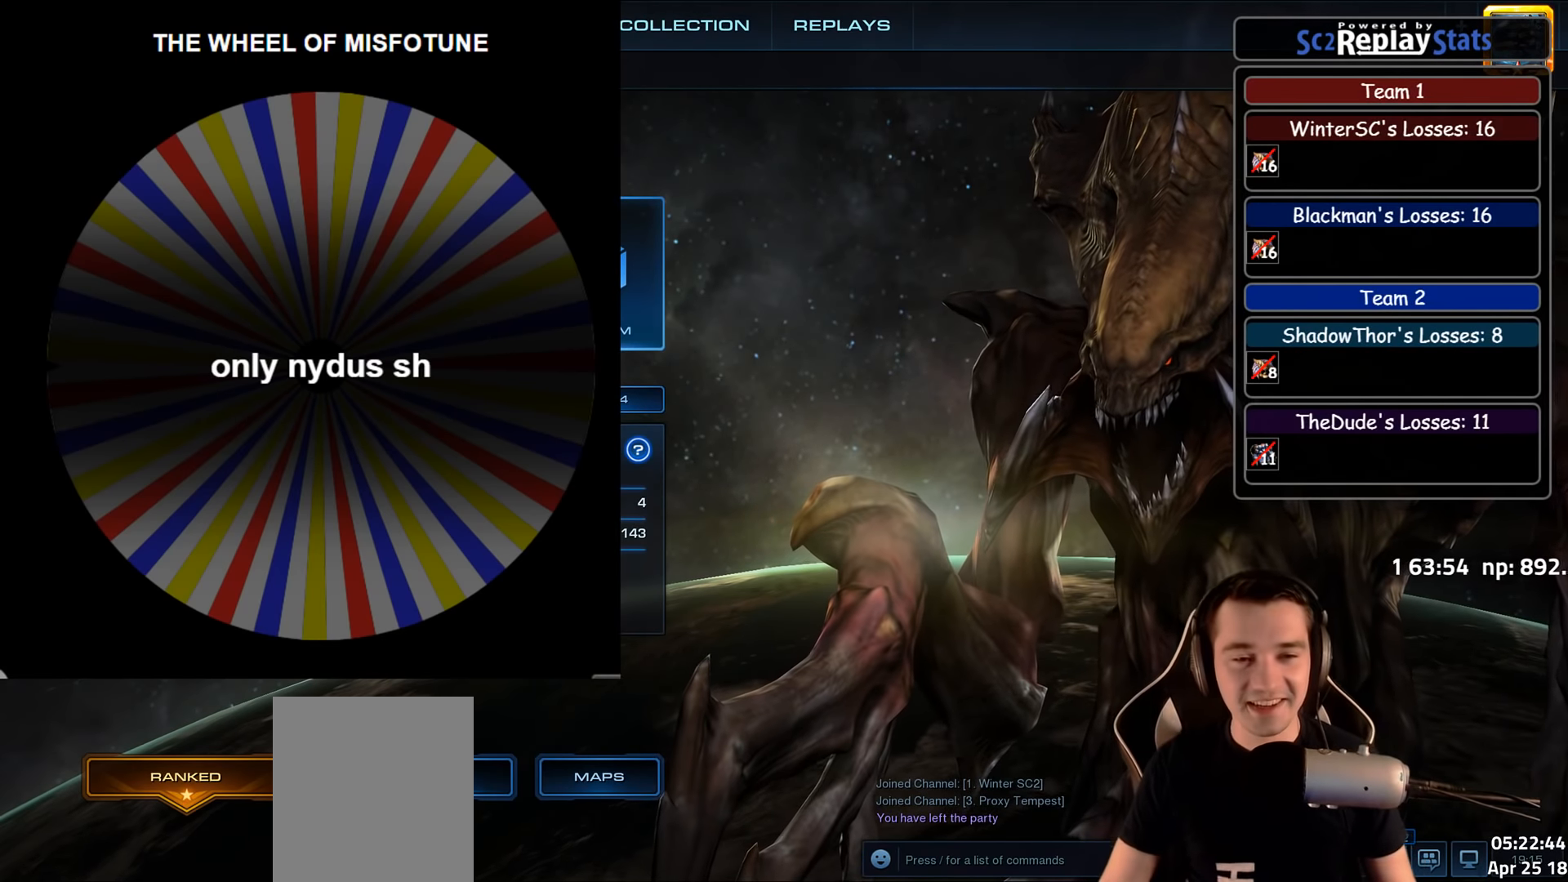
{"keys": ["alt"], "events": [[83, "tab", "up"]]}
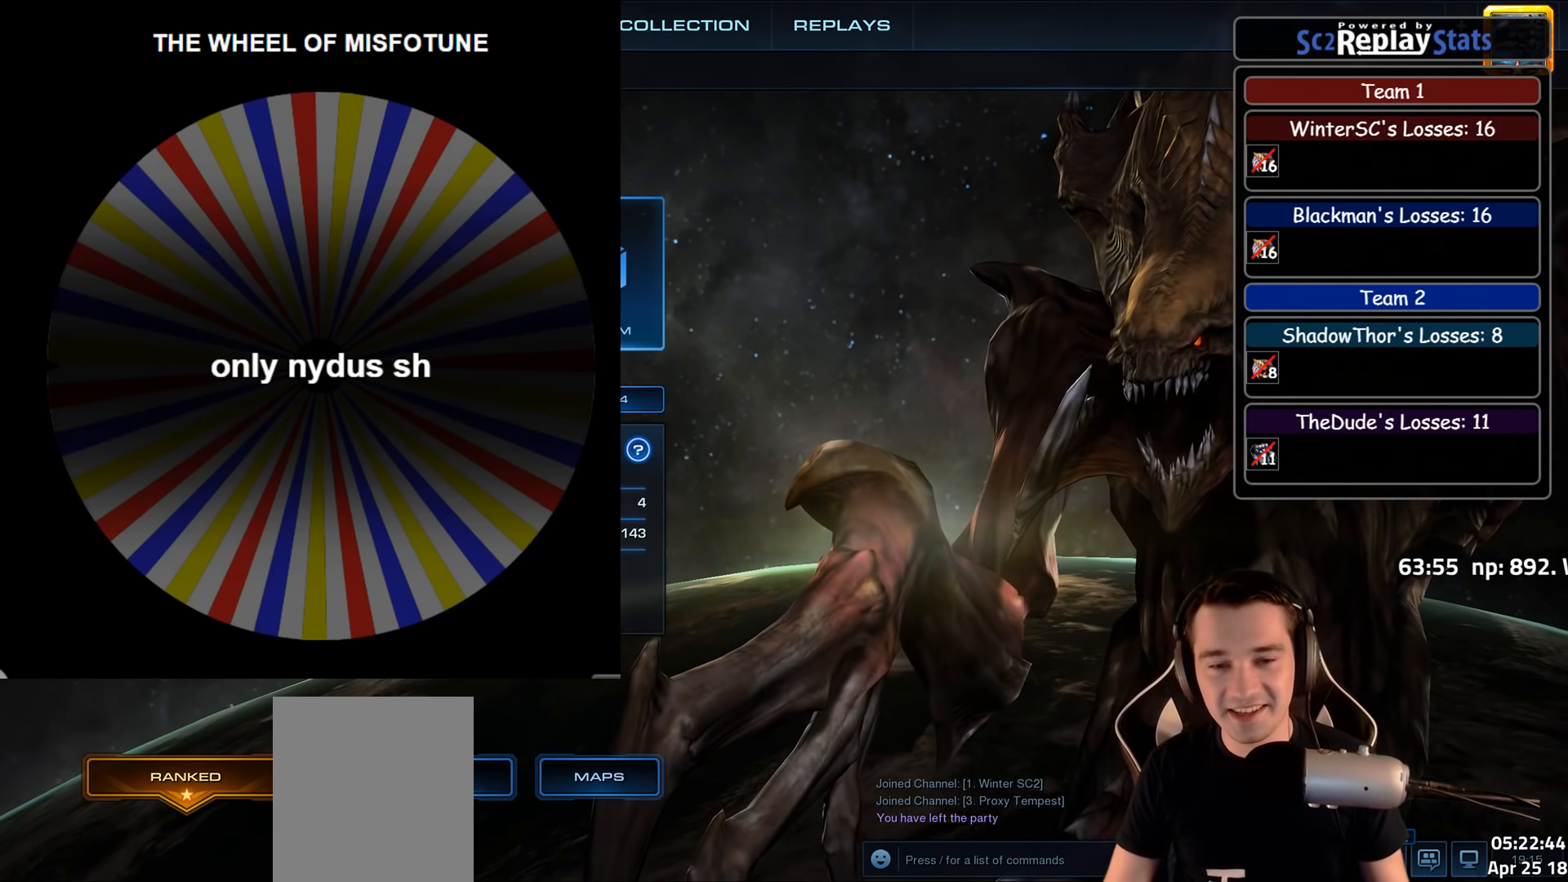
{"keys": [], "events": [[133, "alt", "up"]]}
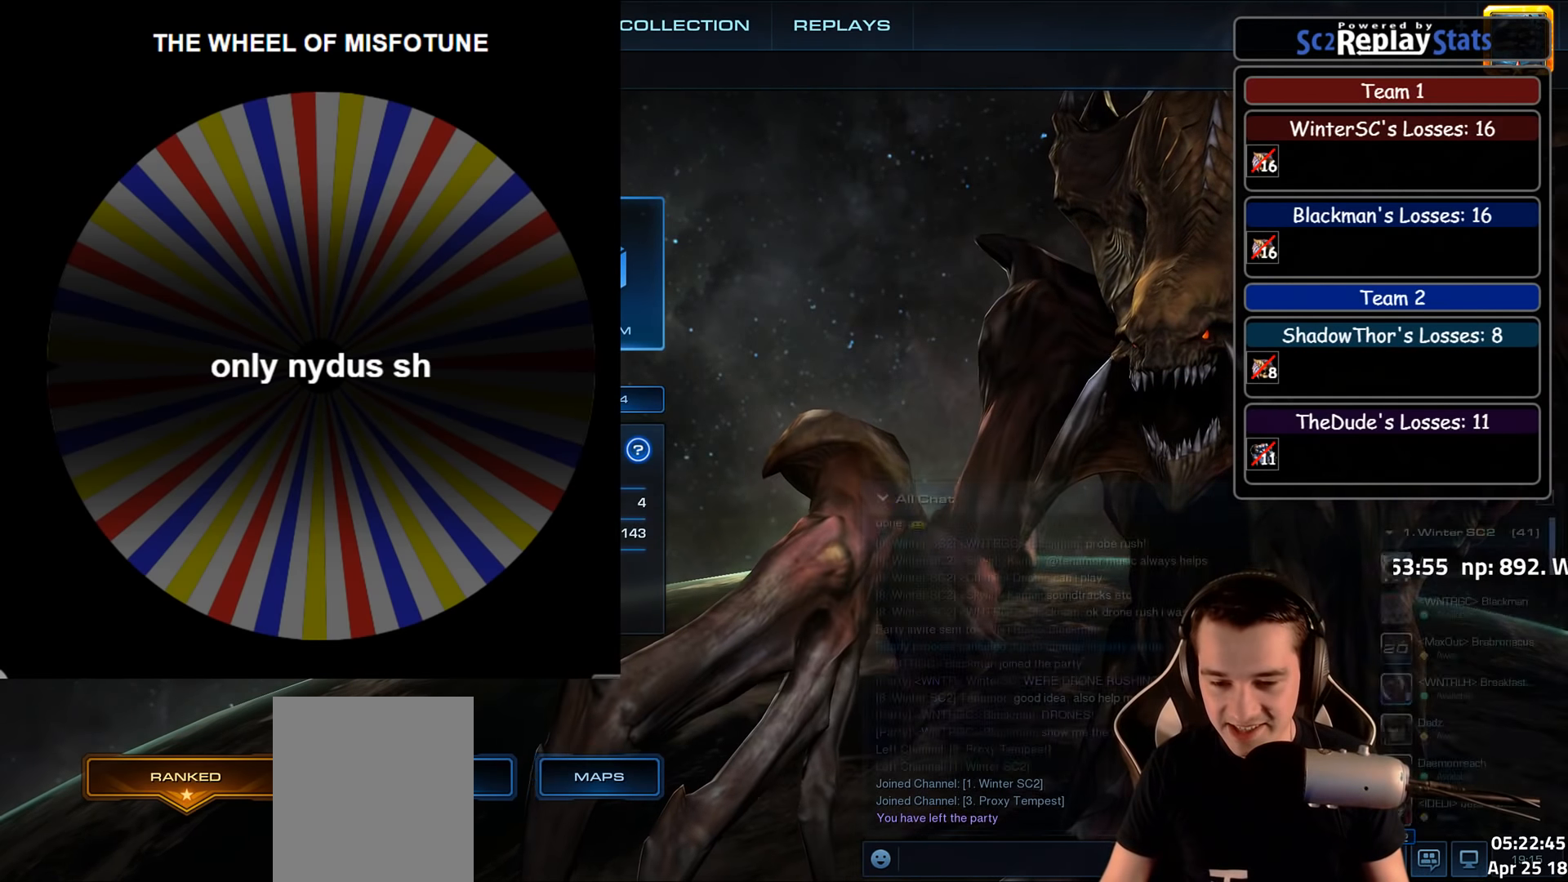
{"keys": ["alt", "tab"], "events": [[400, "alt", "down"], [416, "tab", "down"]]}
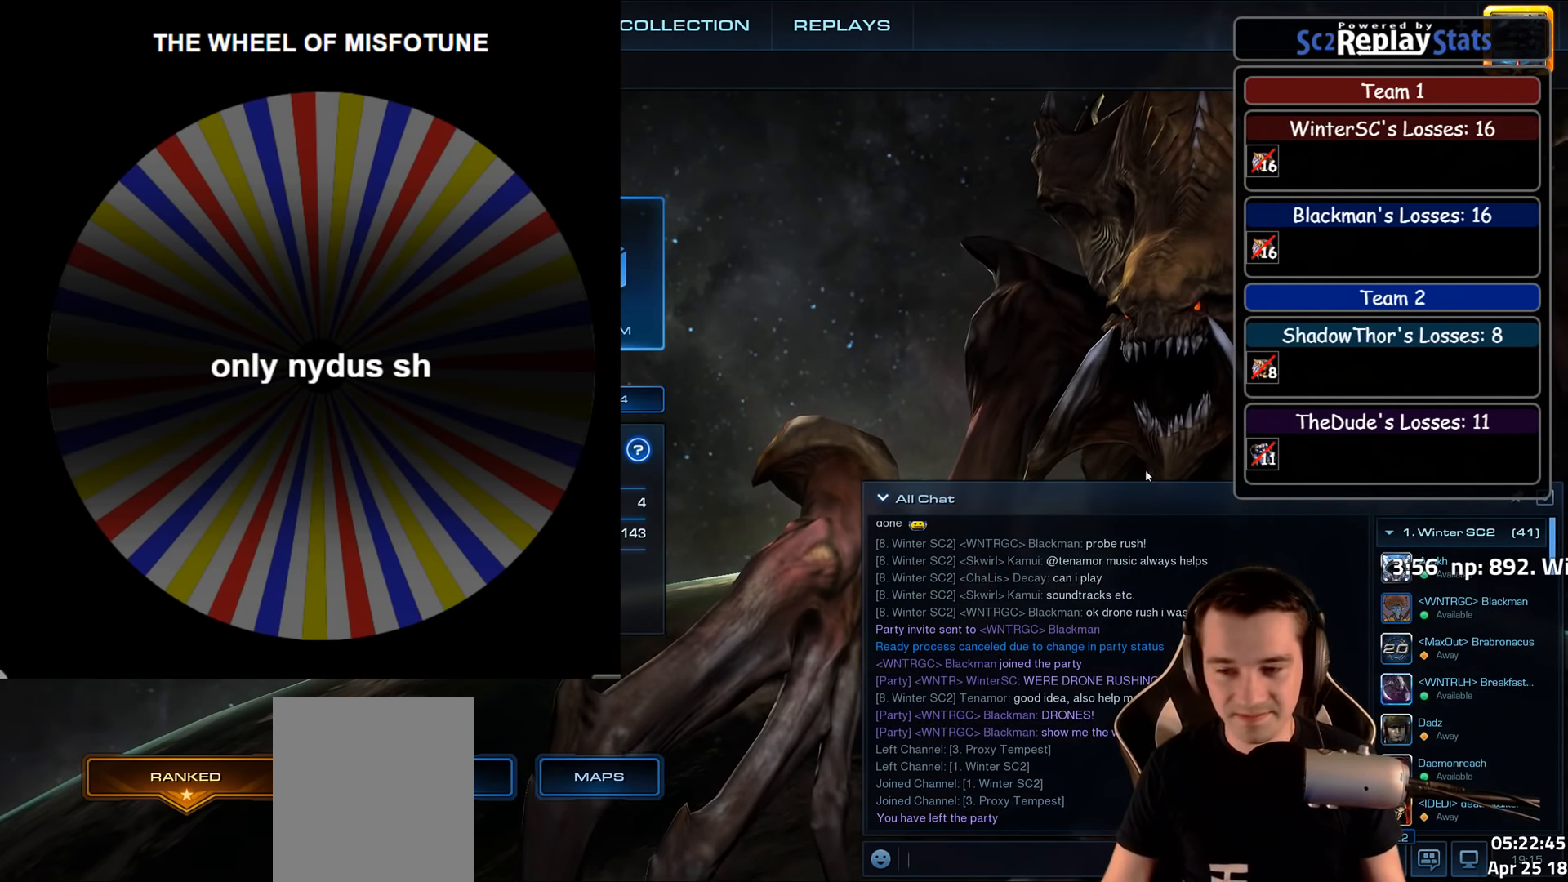
{"keys": ["alt"], "events": [[66, "tab", "up"]]}
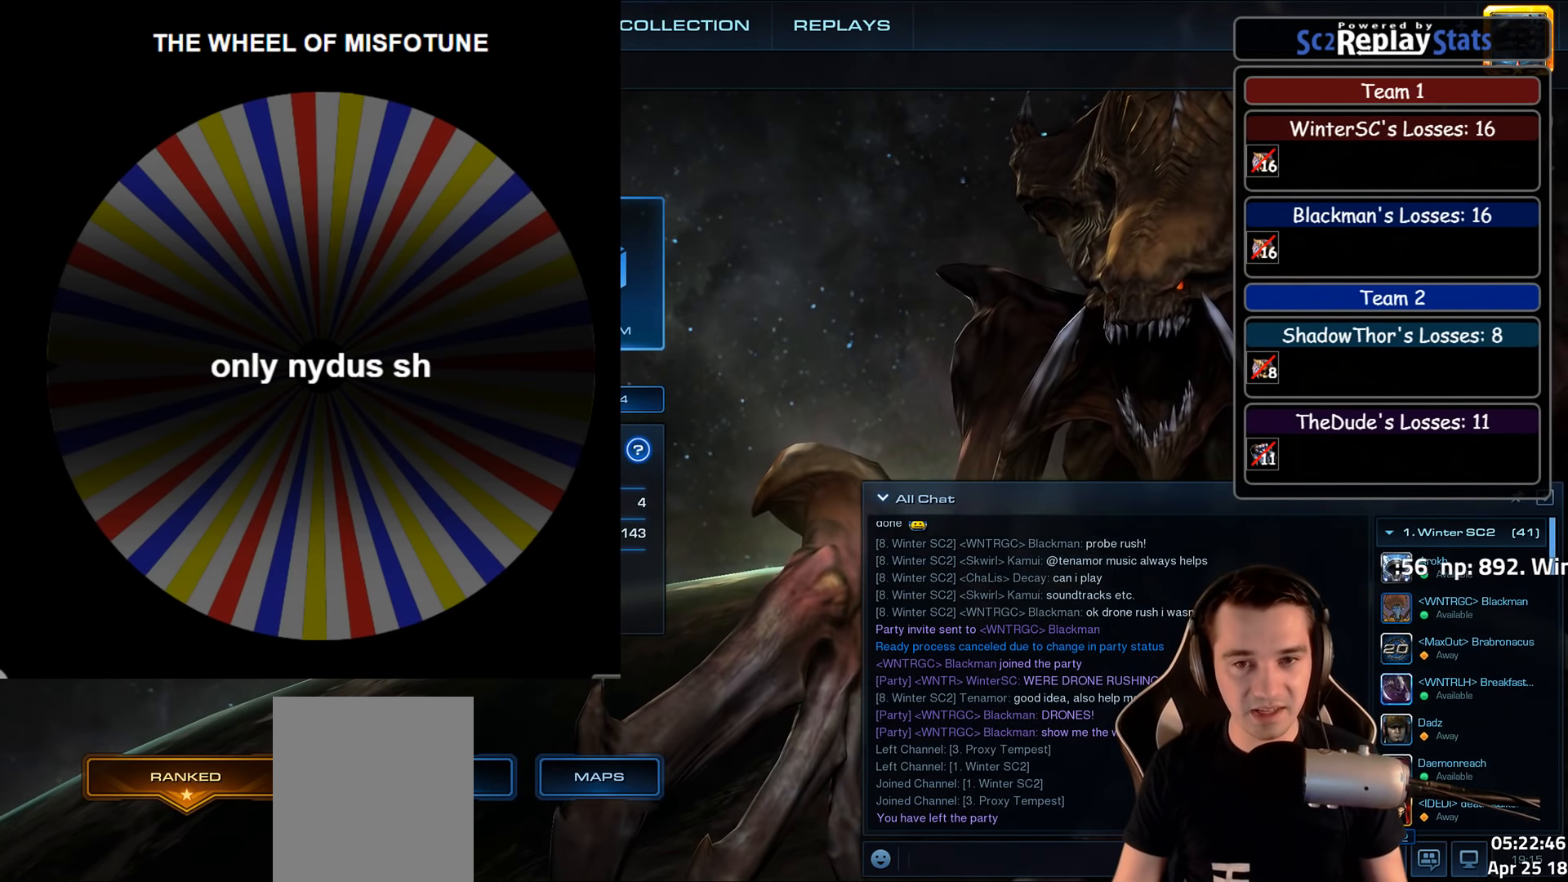
{"keys": [], "events": [[450, "alt", "up"]]}